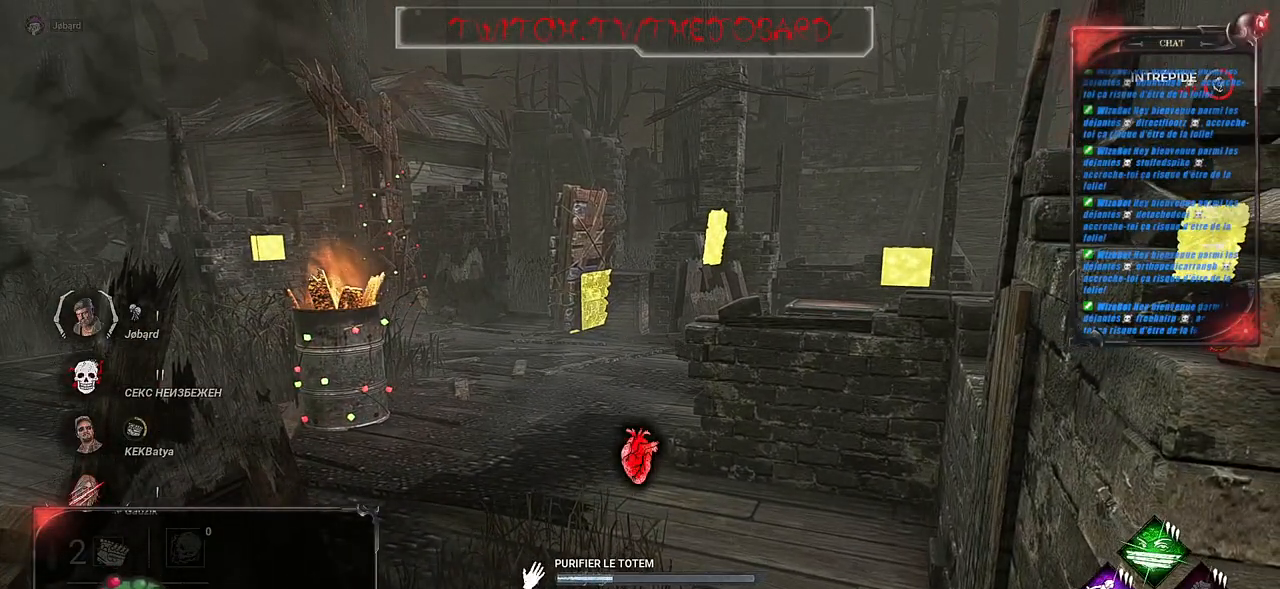
Gameplay with keyboard and mouse; each line is a JSON object with the keys and mouse buttons held at the frame after it. "events" lists presses ("down") and releases ("up") of "a", "ctrl", "d", "e", "f", "q", "r", "s", "shift", "space", "tab", "z", "mouse_left", "mouse_wheel", "mouse_right", "mouse_mb4" and "mouse_mb5" between this image and that frame as [ms after this image, input, new state], when the widget could be followed in between. "mouse_left", "mouse_wheel", "mouse_right", "mouse_mb4", "mouse_mb5" = the "left", "wheel", "right", "mb4", "mb5" buttons of the "mouse" list. No other keys are recorded. "wheel" means that the mouse wheel is clicked or scrolled. Mouse movement is not recorded.
{"keys": [], "mouse": ["left"], "events": []}
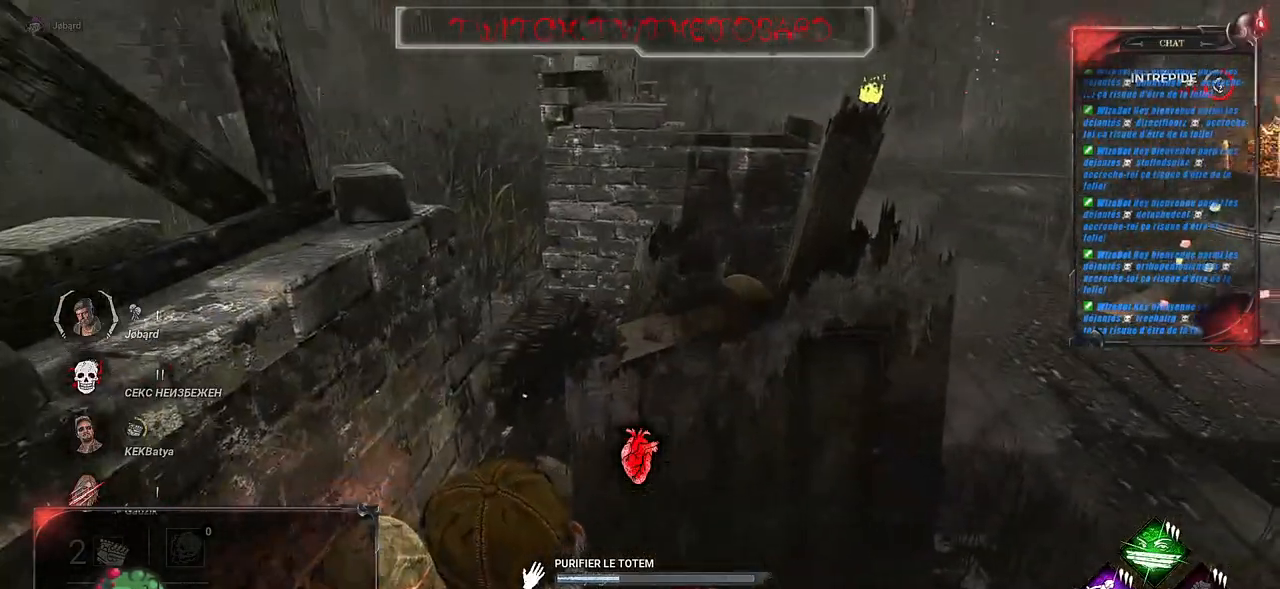
{"keys": [], "mouse": ["left"], "events": []}
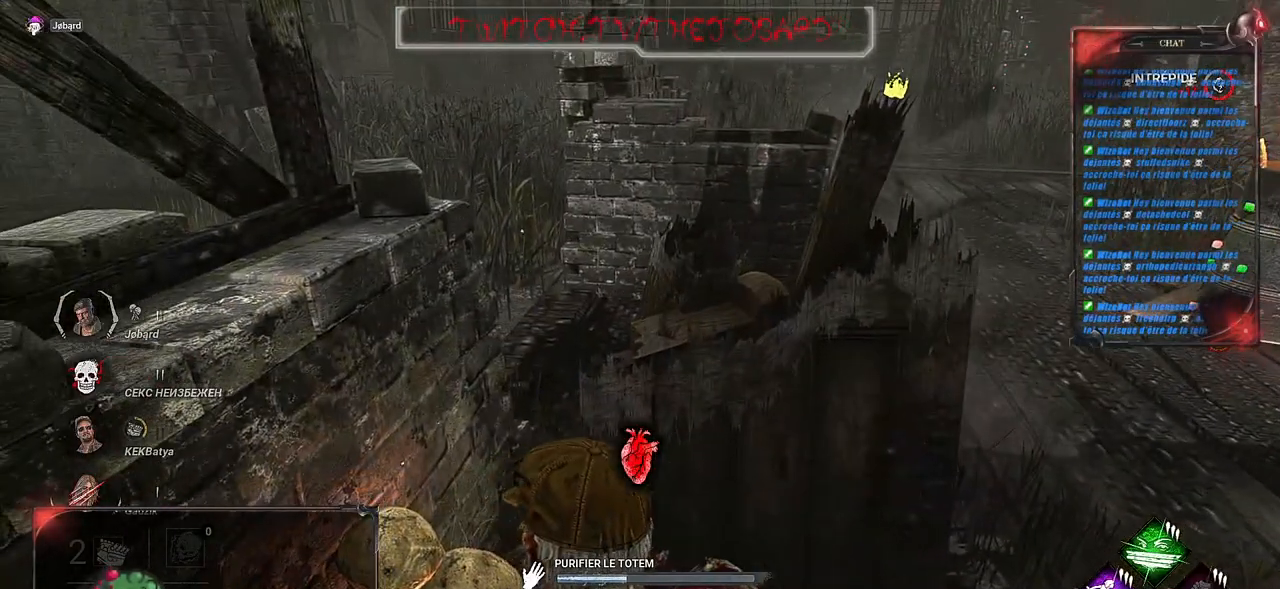
{"keys": [], "mouse": ["left"], "events": []}
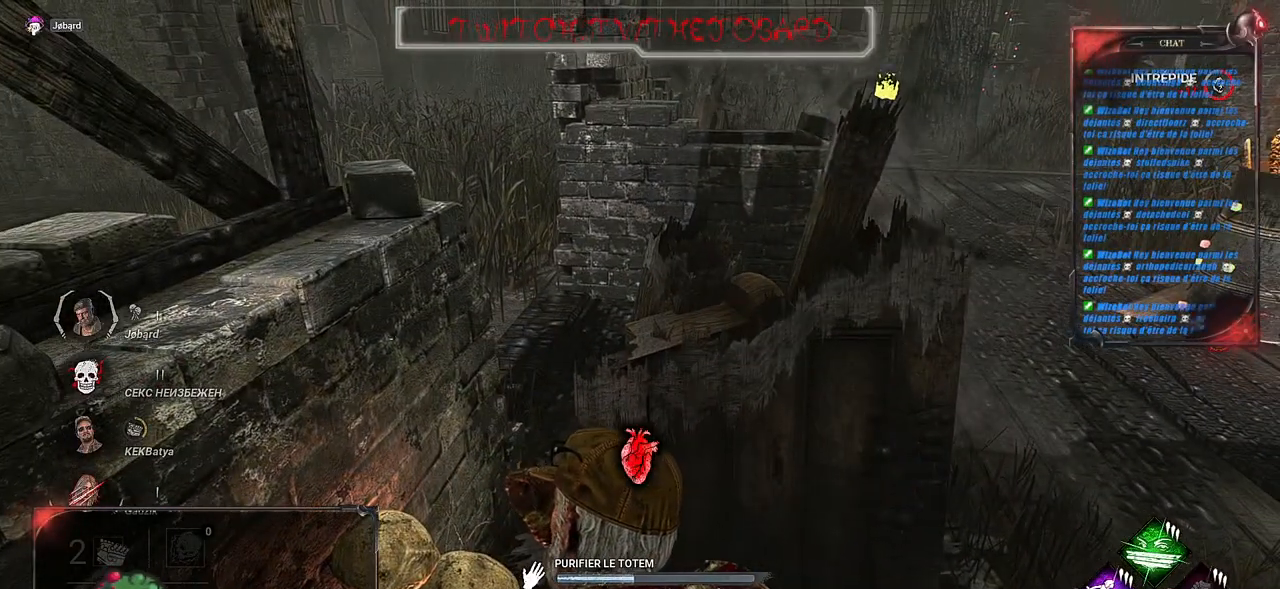
{"keys": [], "mouse": ["left"], "events": []}
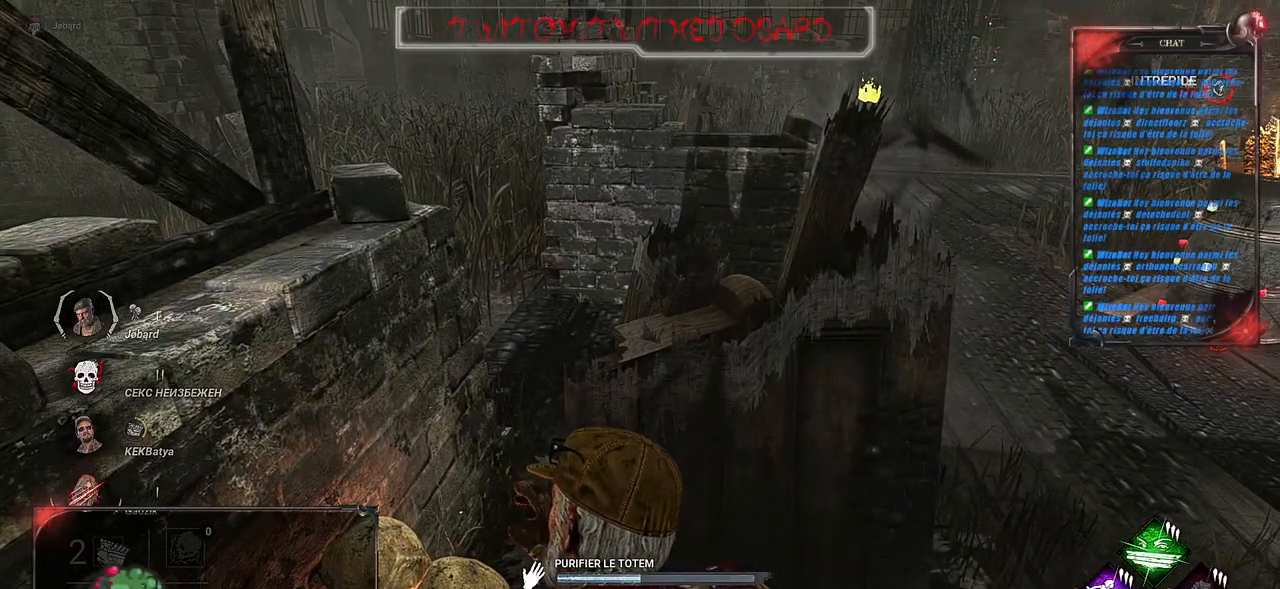
{"keys": [], "mouse": ["left"], "events": []}
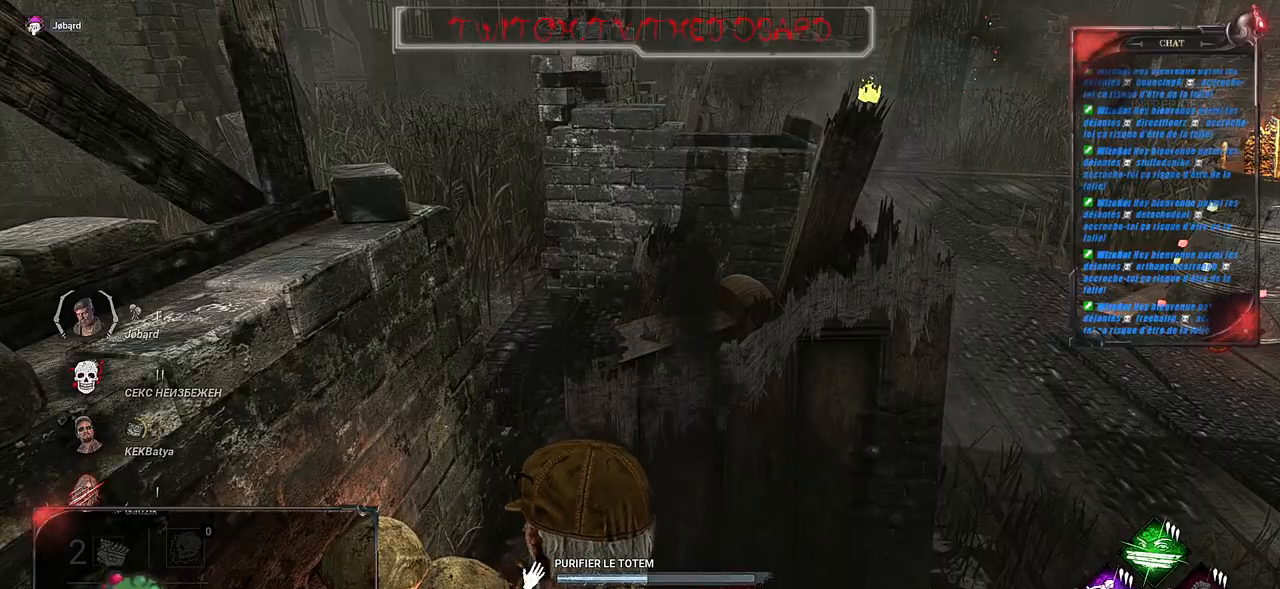
{"keys": [], "mouse": ["left"], "events": []}
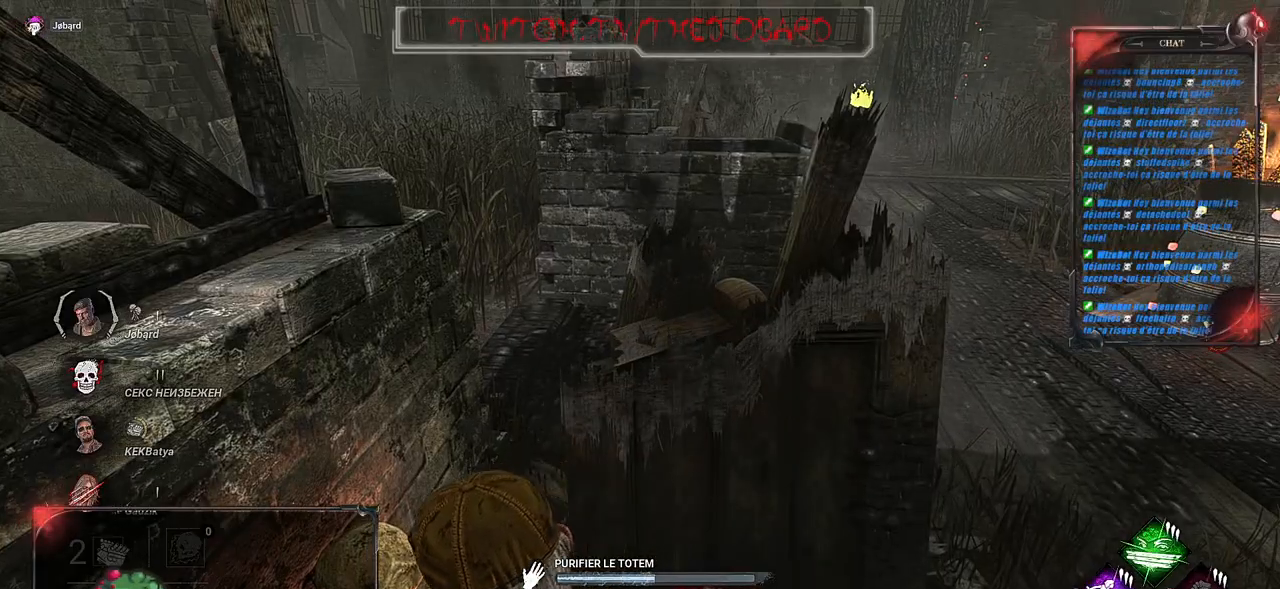
{"keys": [], "mouse": ["left"], "events": []}
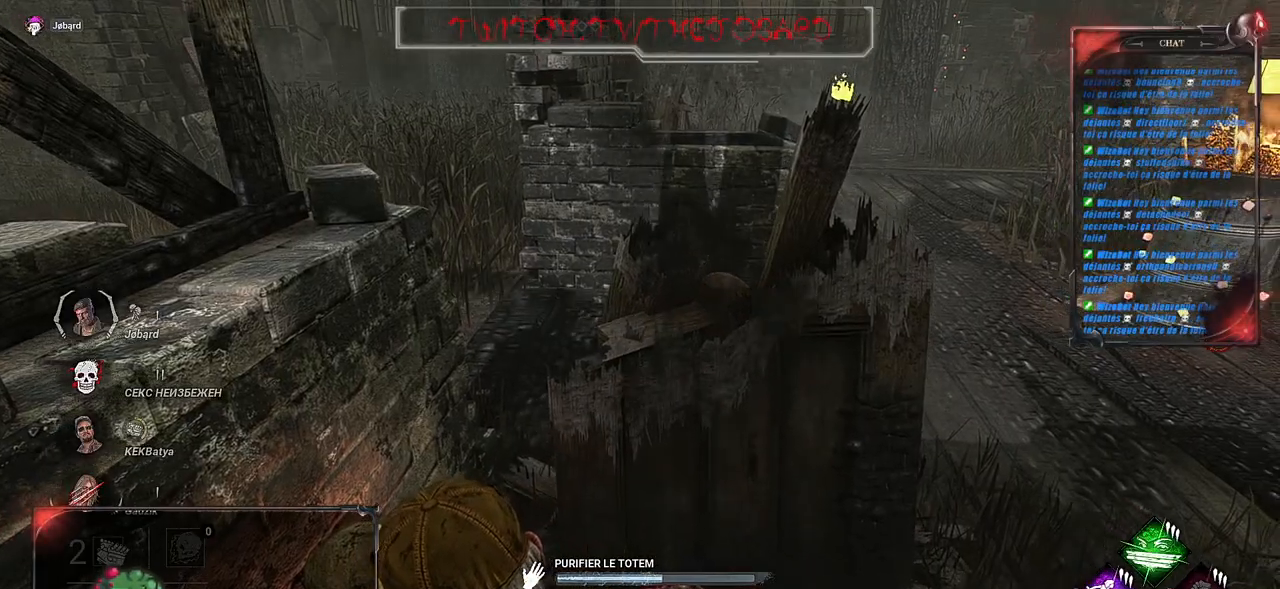
{"keys": [], "mouse": ["left"], "events": []}
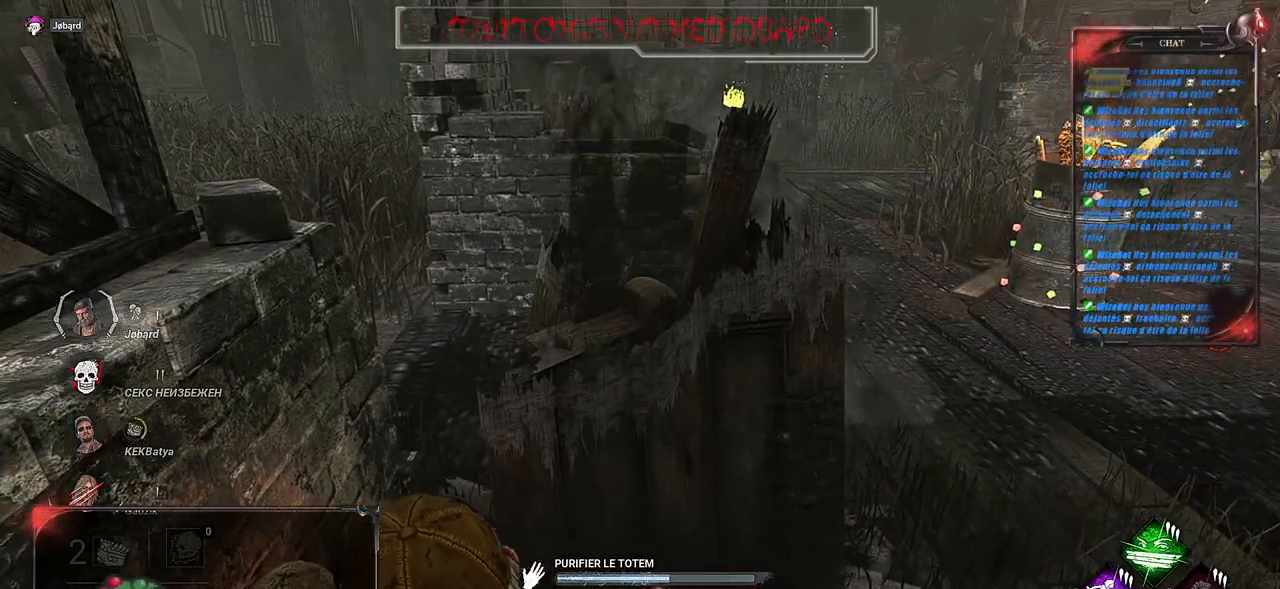
{"keys": [], "mouse": ["left"], "events": []}
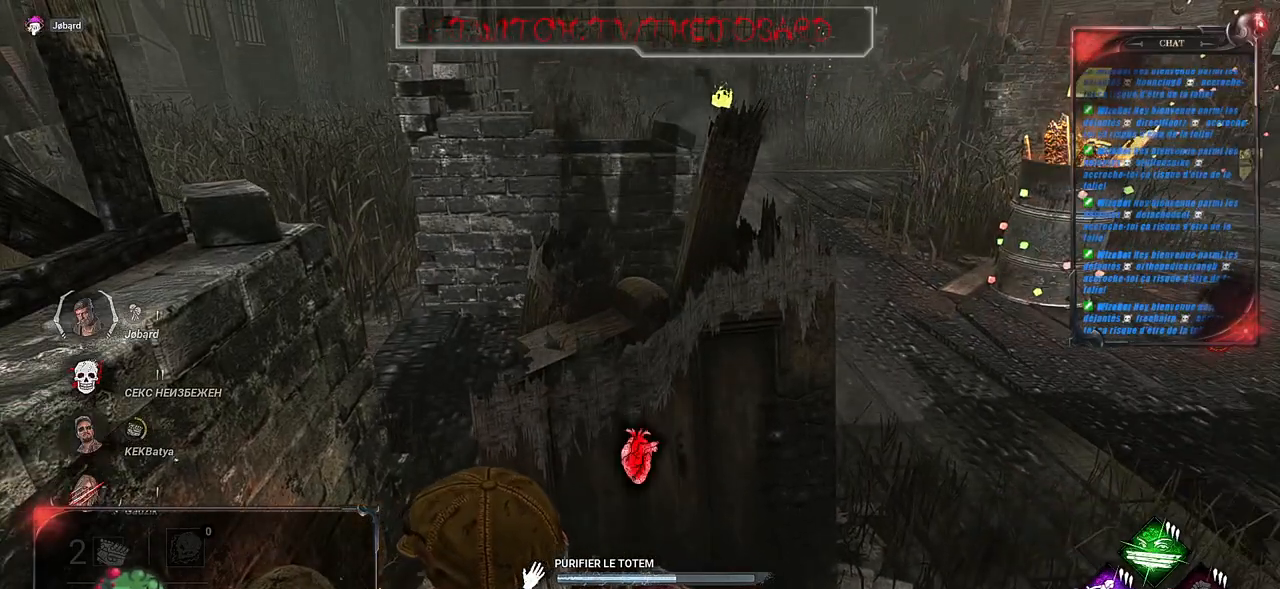
{"keys": [], "mouse": ["left"], "events": []}
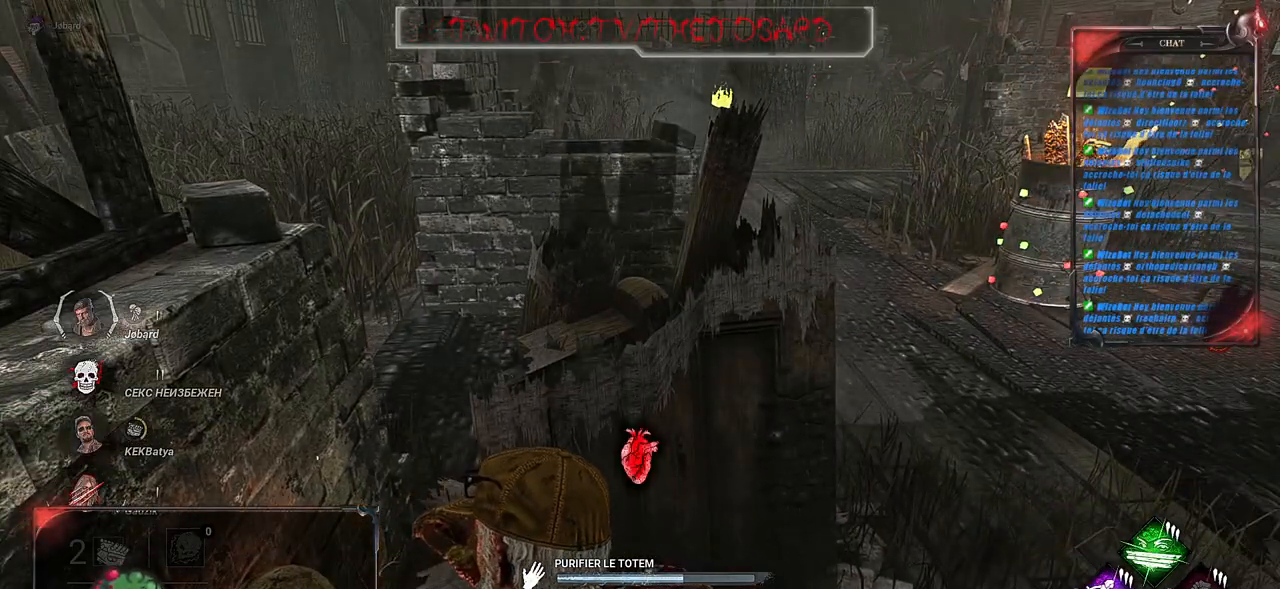
{"keys": [], "mouse": ["left"], "events": []}
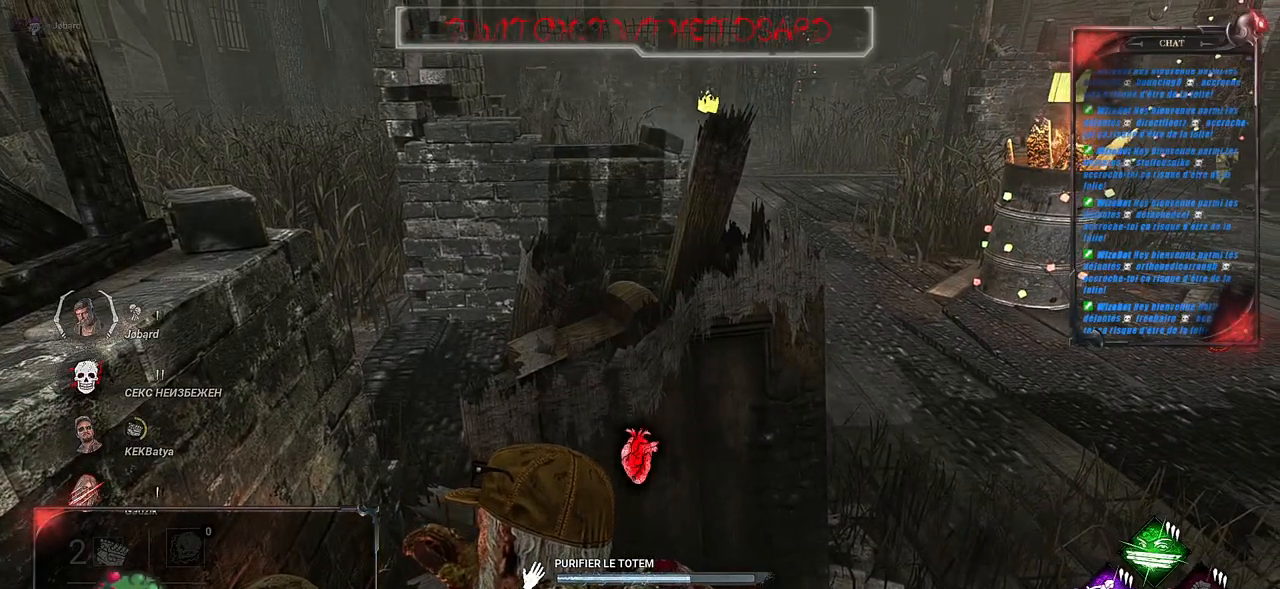
{"keys": [], "mouse": ["left"], "events": []}
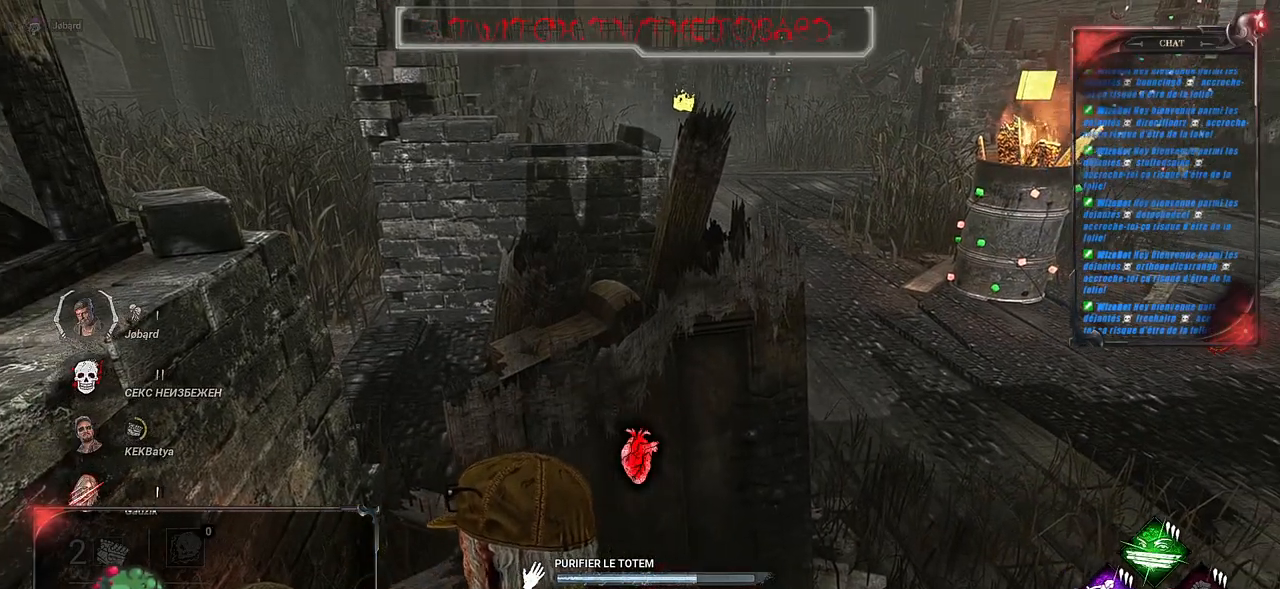
{"keys": [], "mouse": ["left"], "events": []}
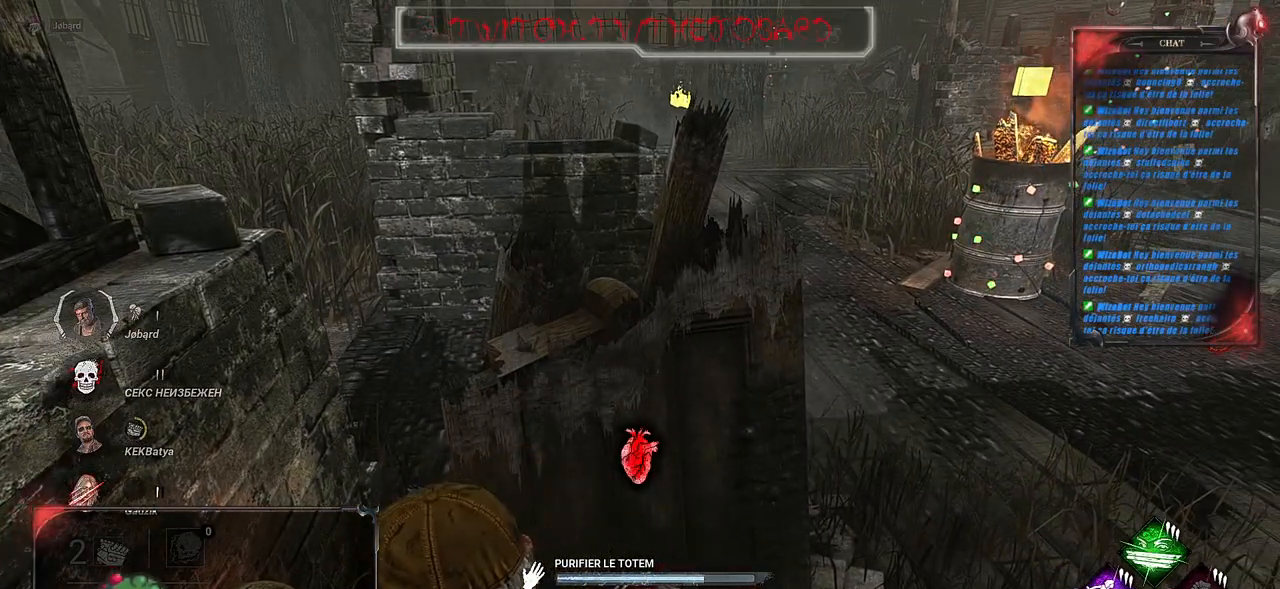
{"keys": [], "mouse": ["left"], "events": []}
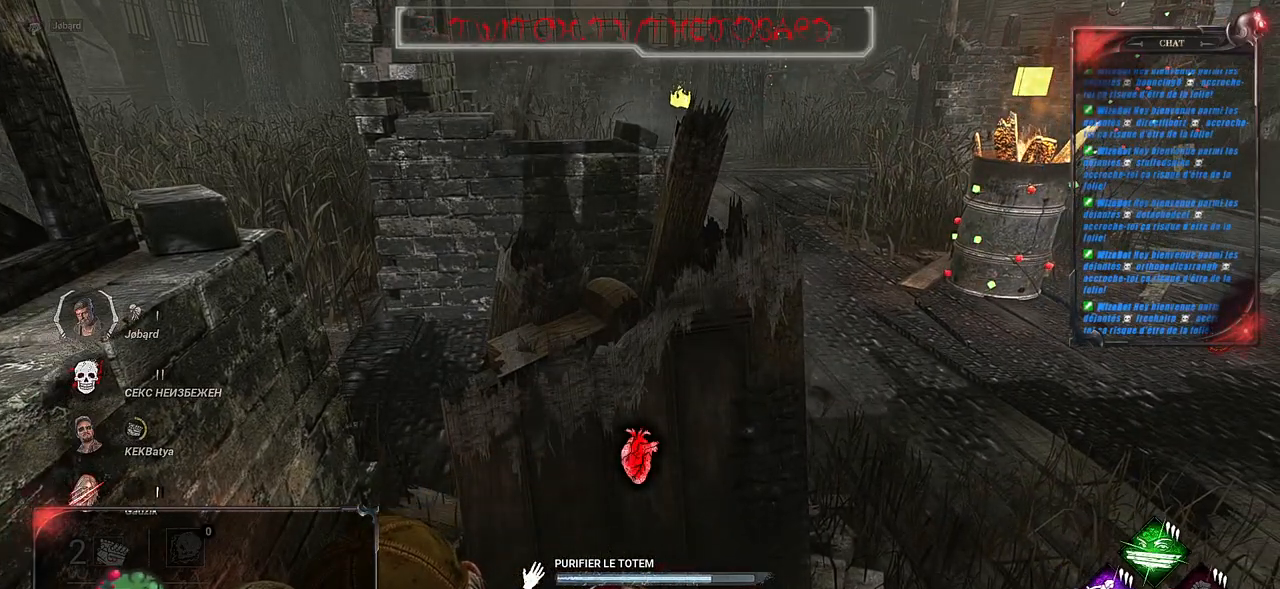
{"keys": [], "mouse": ["left"], "events": []}
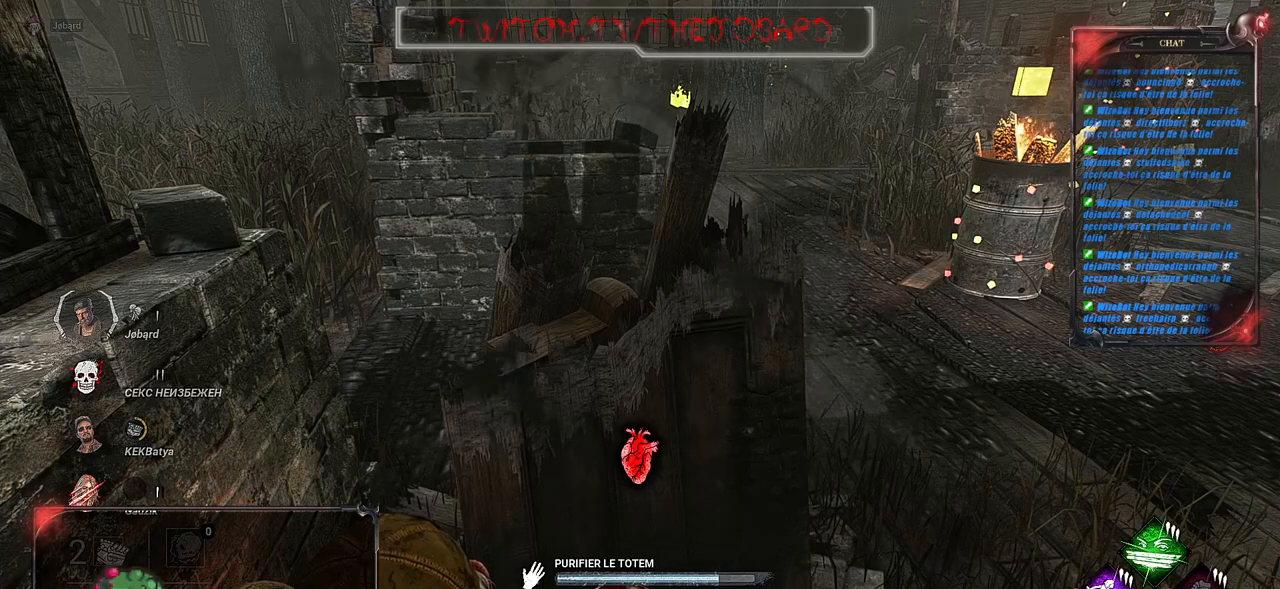
{"keys": [], "mouse": ["left"], "events": []}
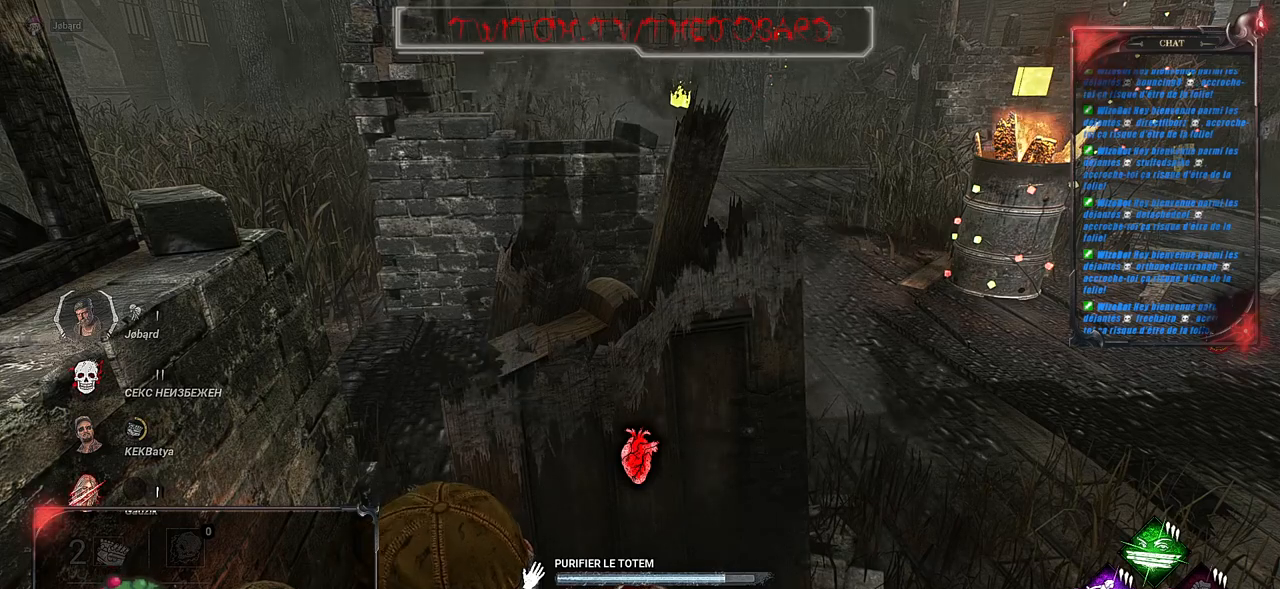
{"keys": [], "mouse": ["left"], "events": []}
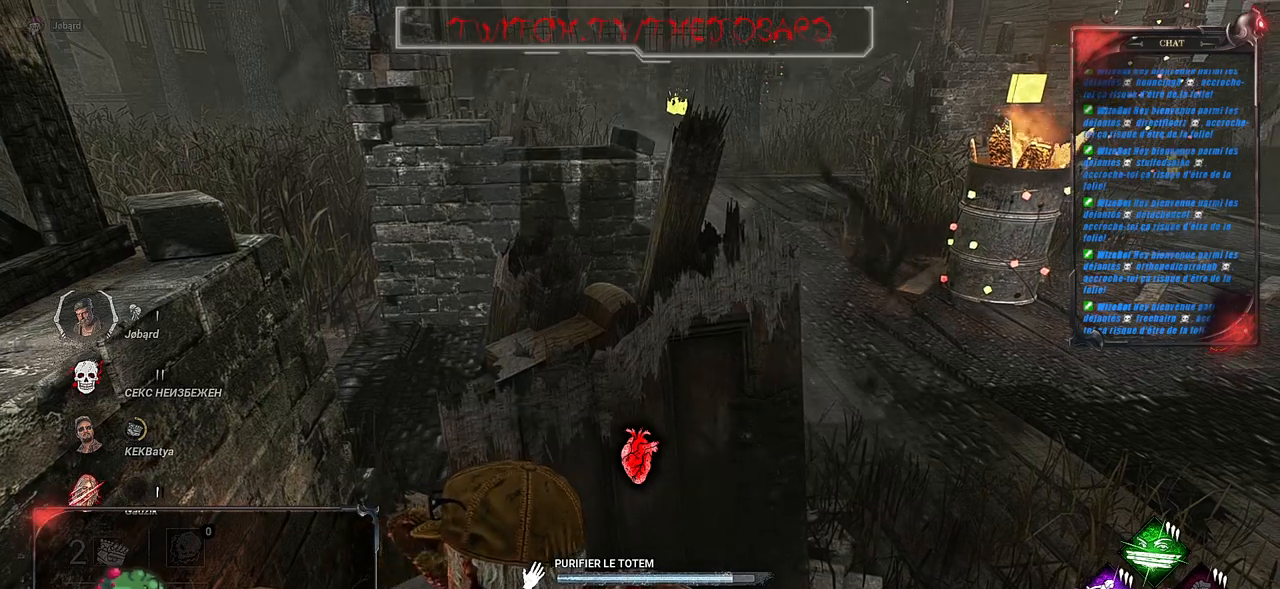
{"keys": [], "mouse": ["left"], "events": []}
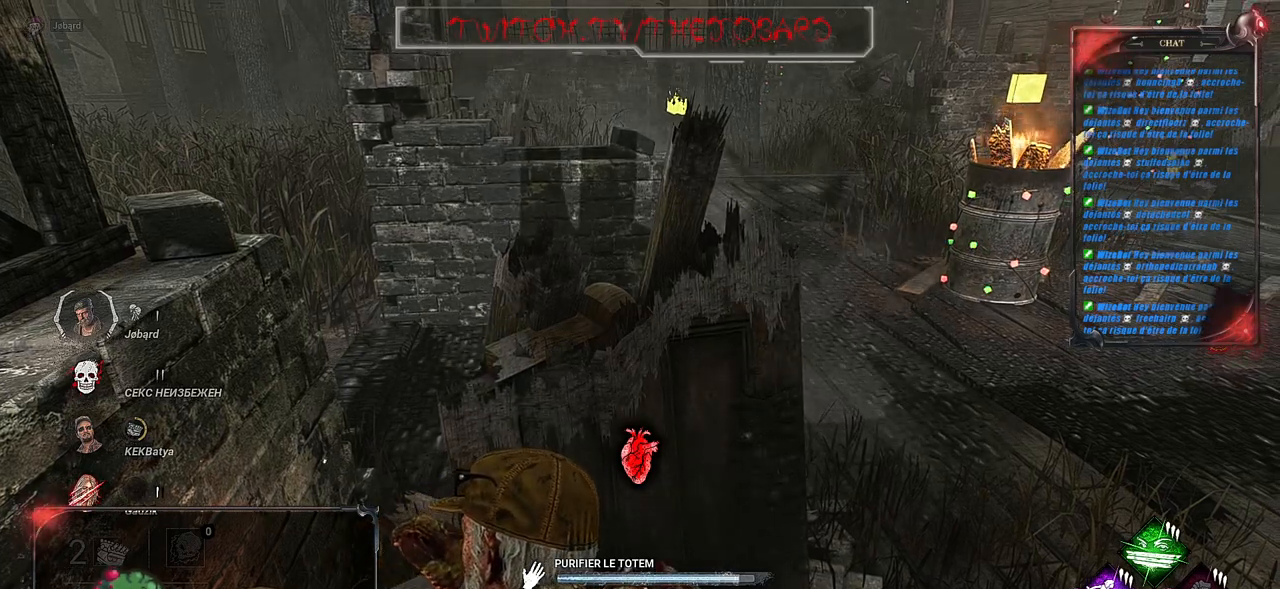
{"keys": [], "mouse": ["left"], "events": []}
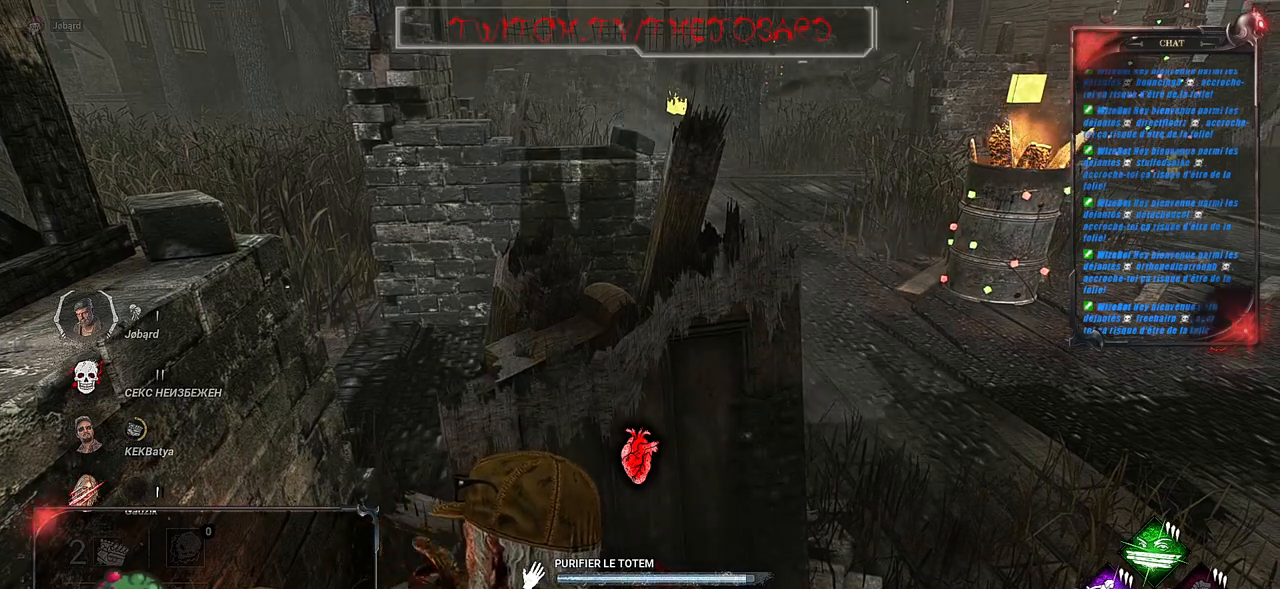
{"keys": [], "mouse": ["left"], "events": []}
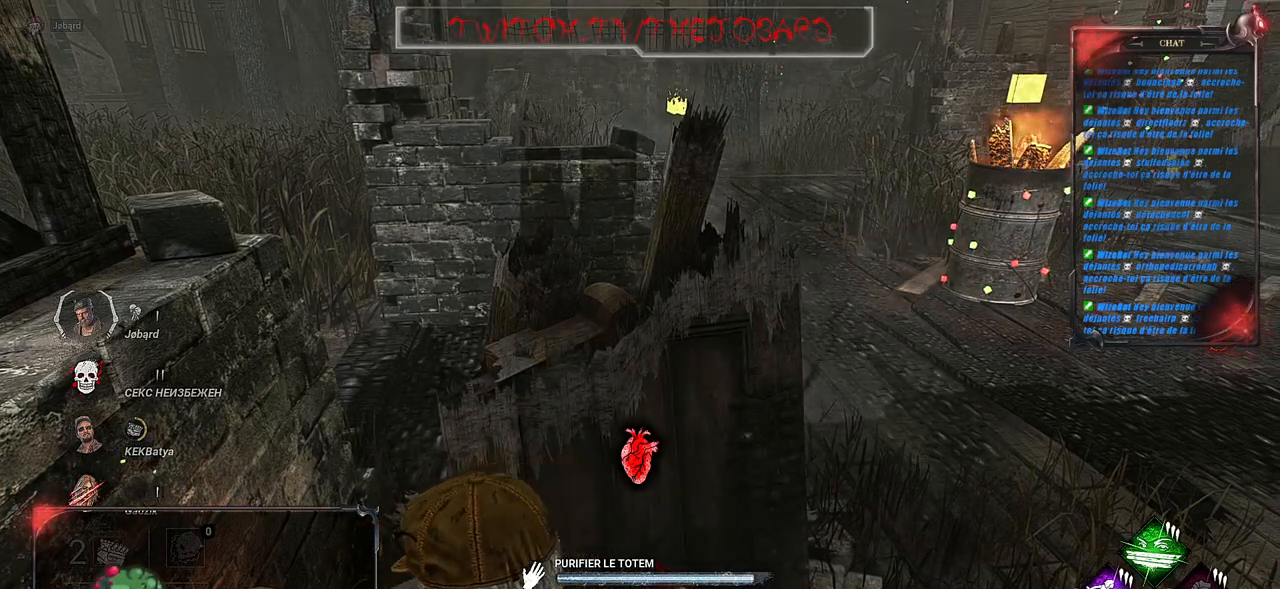
{"keys": [], "mouse": ["left"], "events": []}
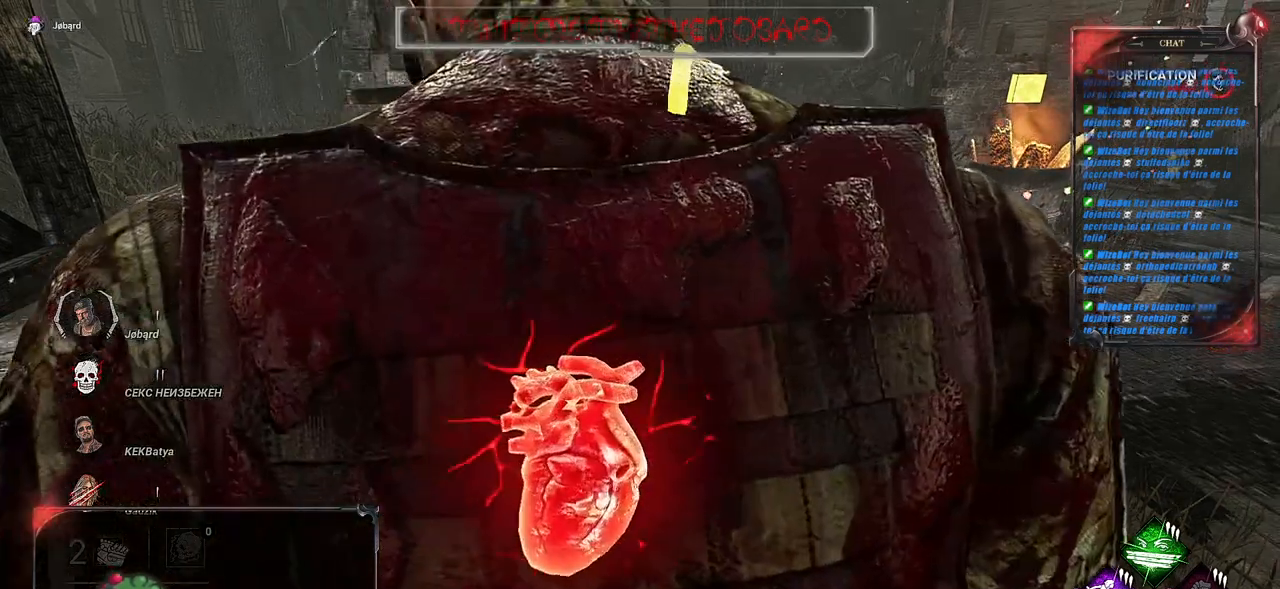
{"keys": [], "mouse": [], "events": [[250, "mouse_left", "up"]]}
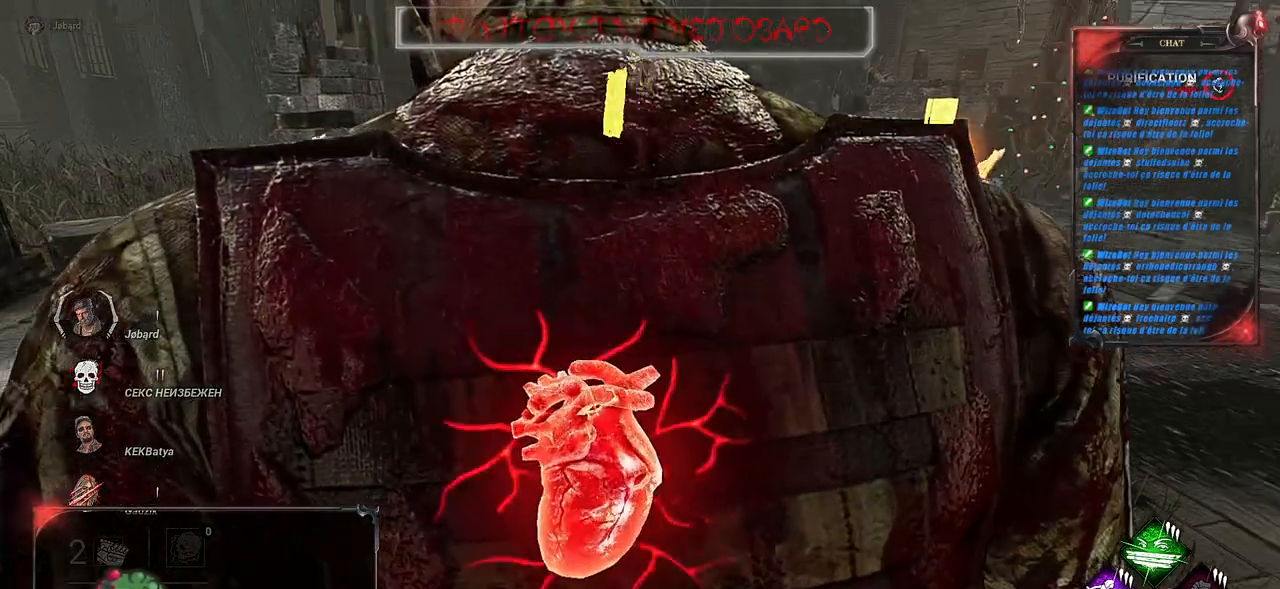
{"keys": ["d", "shift", "z"], "mouse": [], "events": [[183, "z", "down"], [267, "shift", "down"], [450, "d", "down"]]}
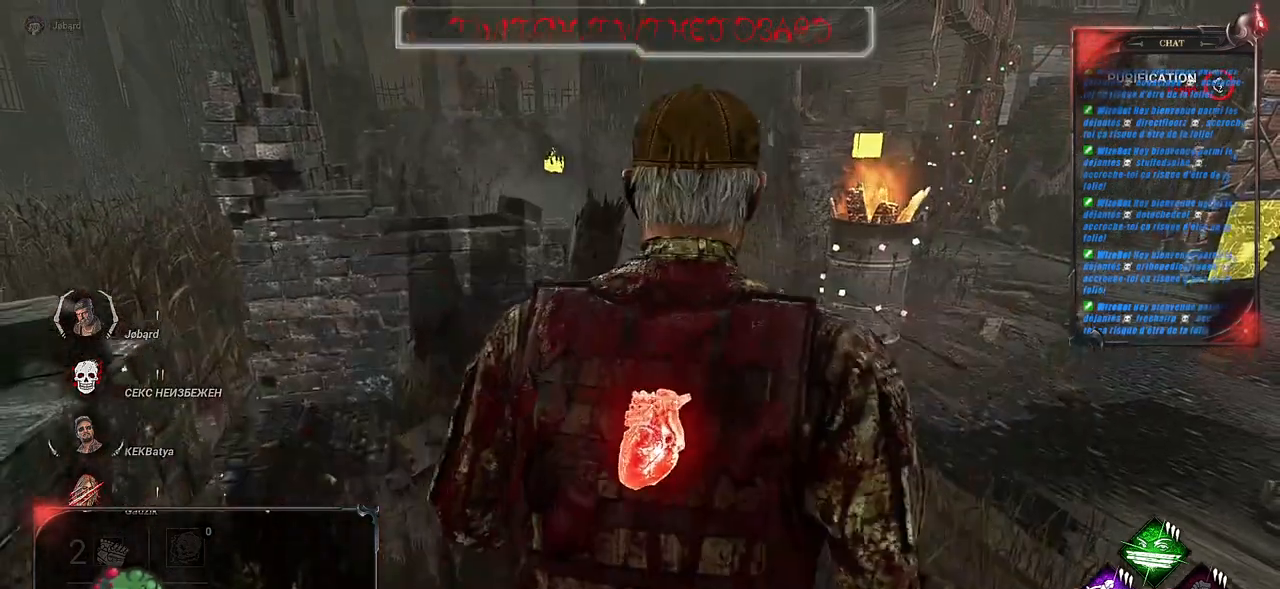
{"keys": ["shift", "z"], "mouse": [], "events": [[317, "d", "up"]]}
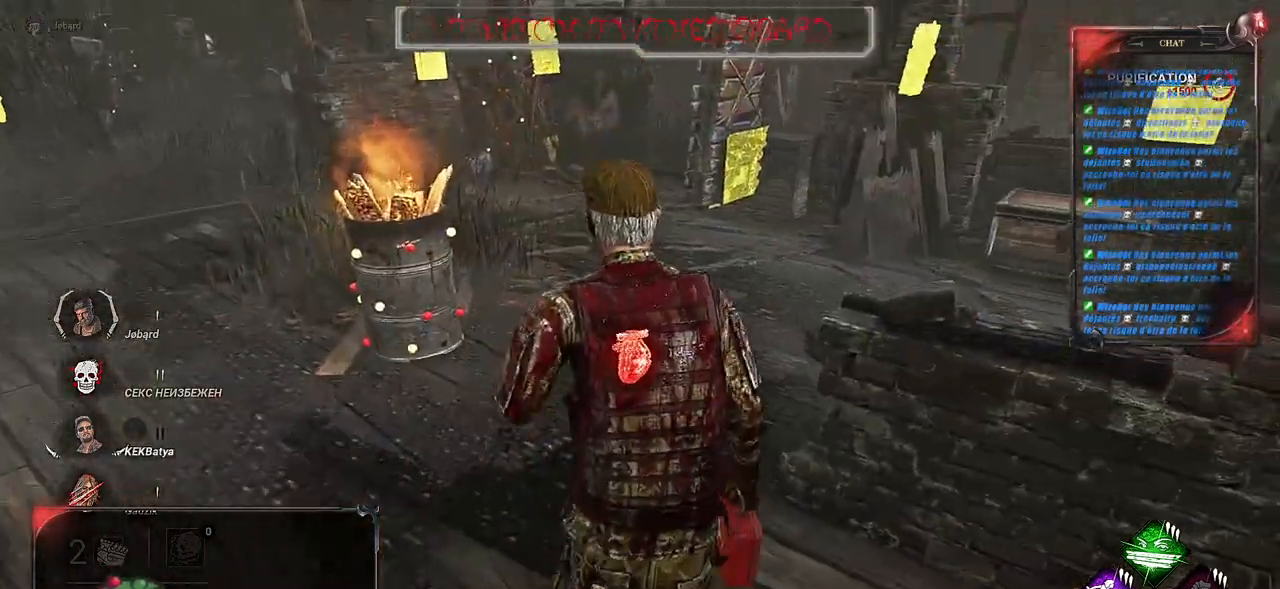
{"keys": ["shift", "z"], "mouse": [], "events": []}
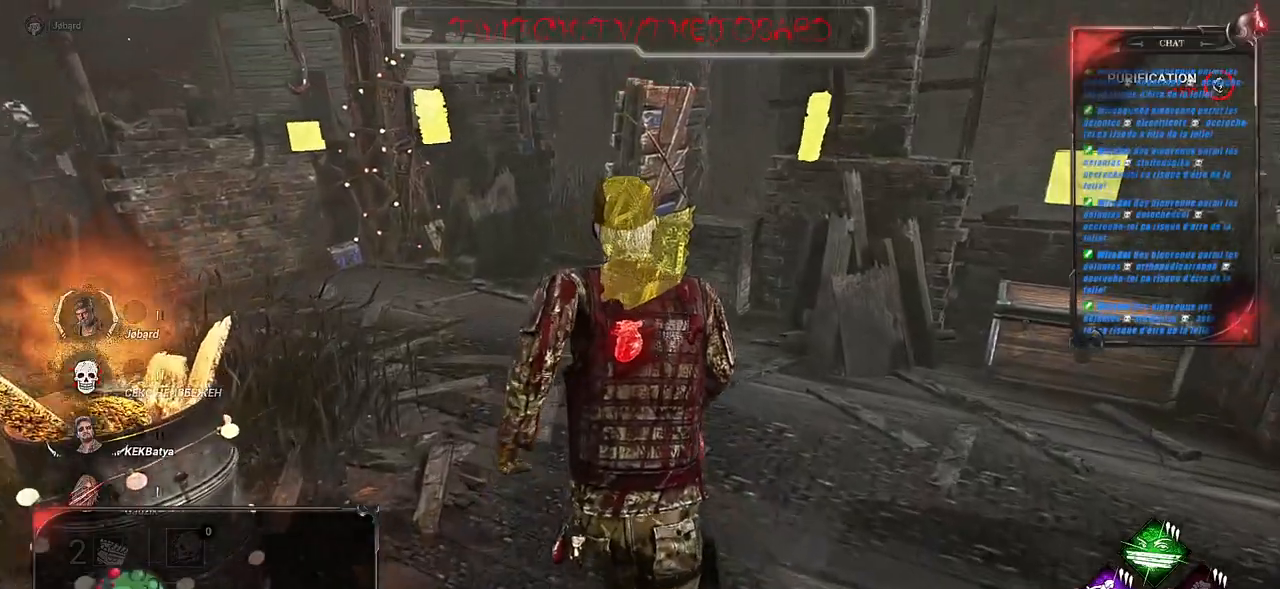
{"keys": ["shift", "z"], "mouse": [], "events": [[200, "d", "down"], [483, "d", "up"]]}
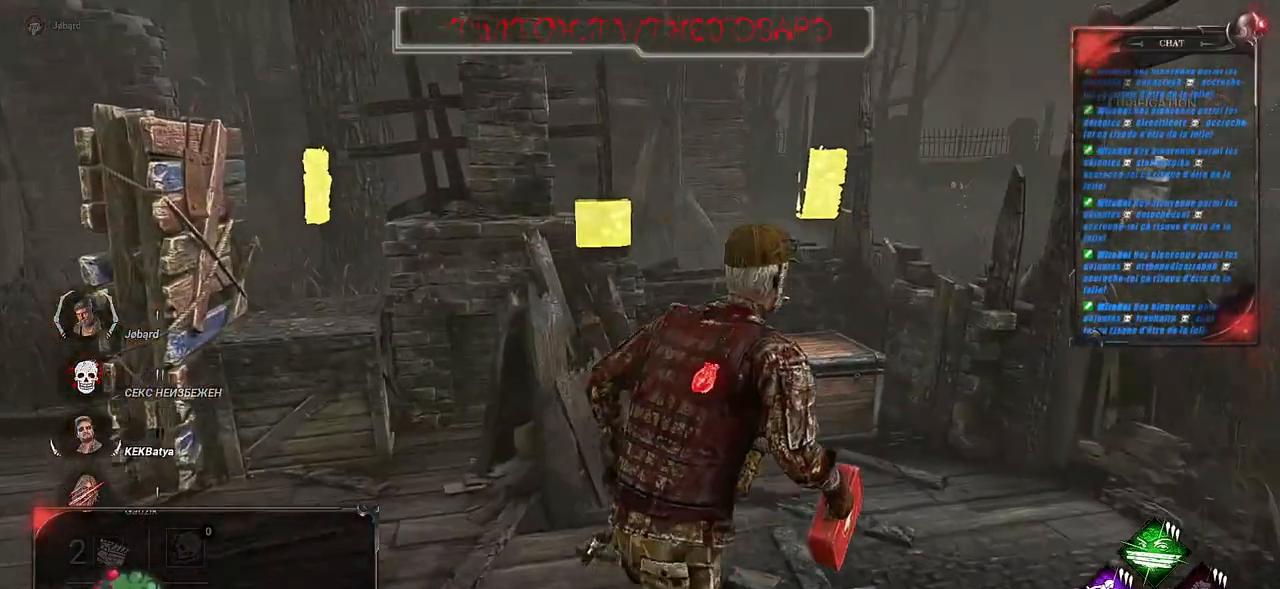
{"keys": ["shift", "z"], "mouse": [], "events": [[133, "d", "down"], [300, "d", "up"]]}
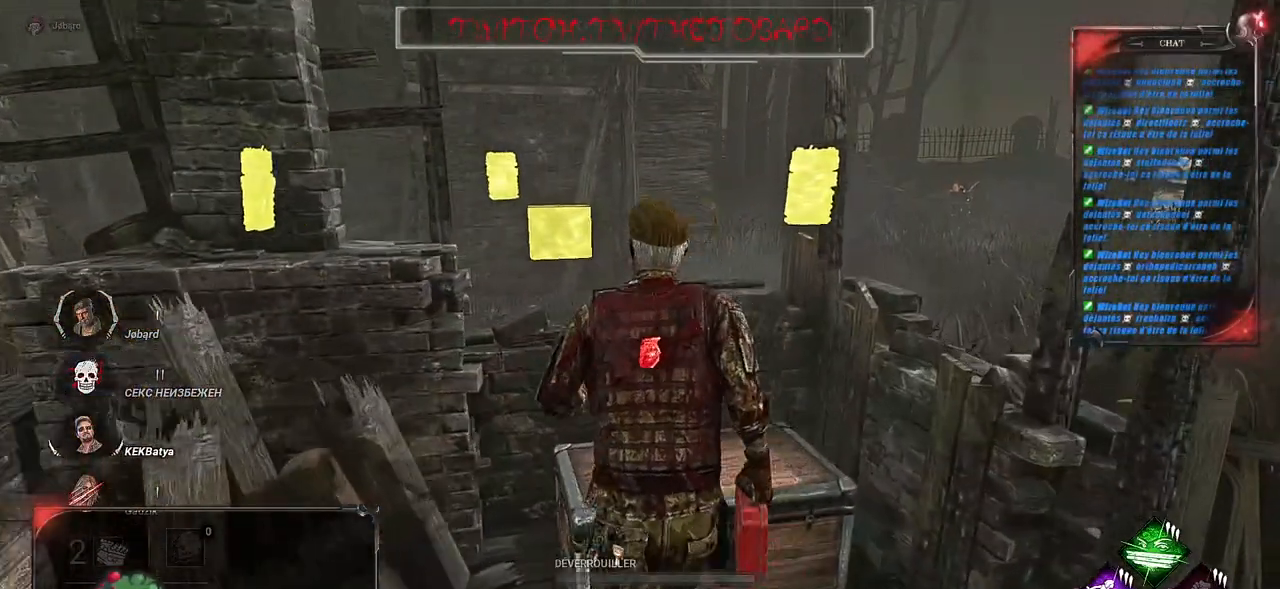
{"keys": [], "mouse": ["left"], "events": [[33, "z", "up"], [50, "mouse_left", "down"], [133, "shift", "up"]]}